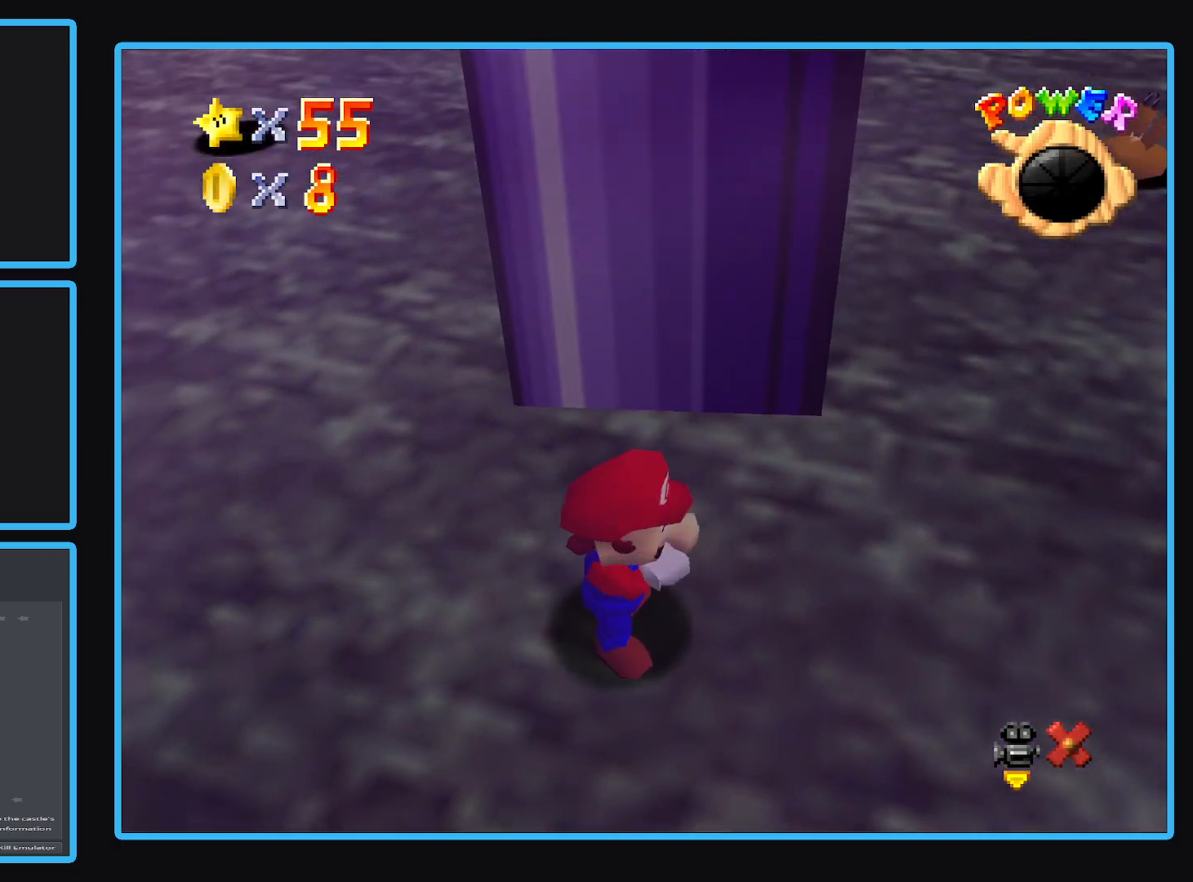
Gameplay with a controller (Xbox layout); each line is a JSON object with the inputs held at the frame after it. "events" lists button and stick changes between this image and that frame as [ms after this image, input, new state], when the widget could be followed in between. Not read: L3 R3.
{"buttons": [], "left_stick": "center", "right_stick": "center", "events": []}
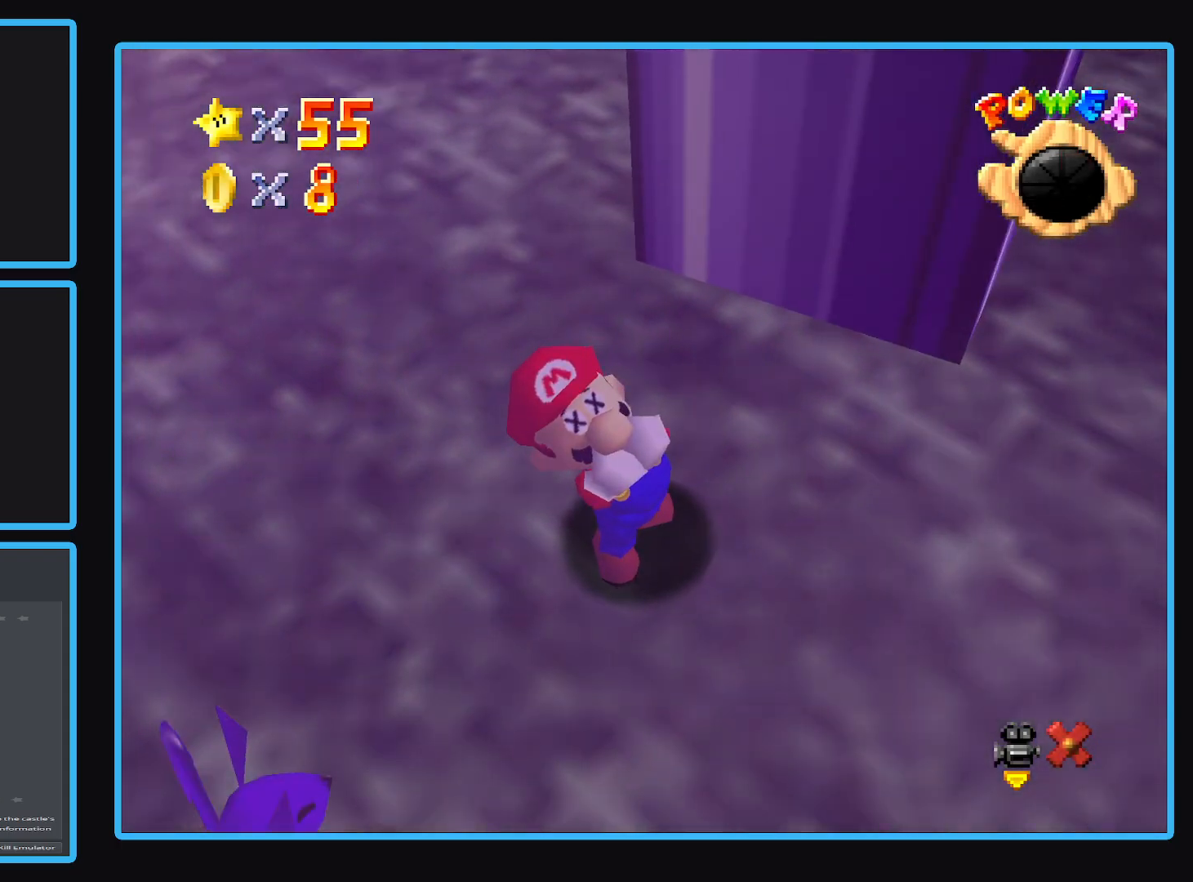
{"buttons": [], "left_stick": "center", "right_stick": "center", "events": []}
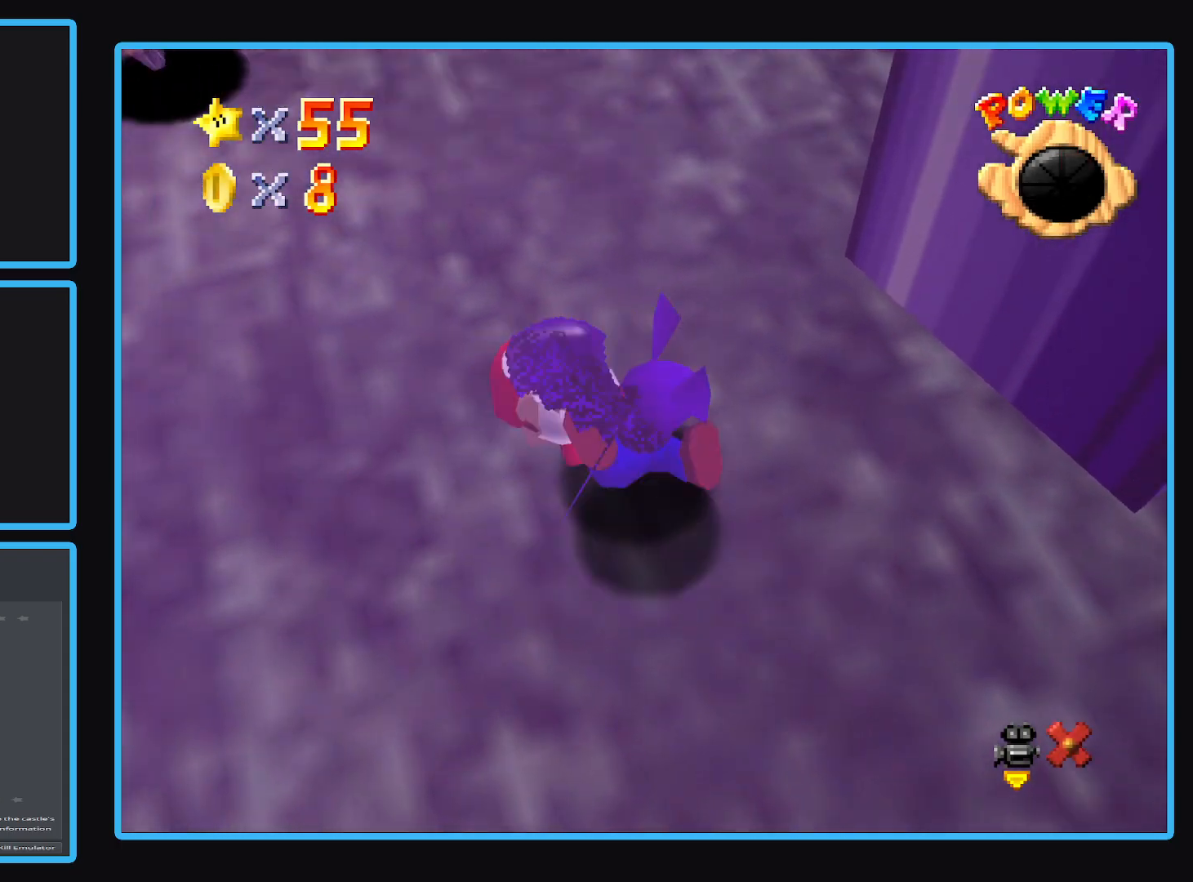
{"buttons": [], "left_stick": "center", "right_stick": "center", "events": []}
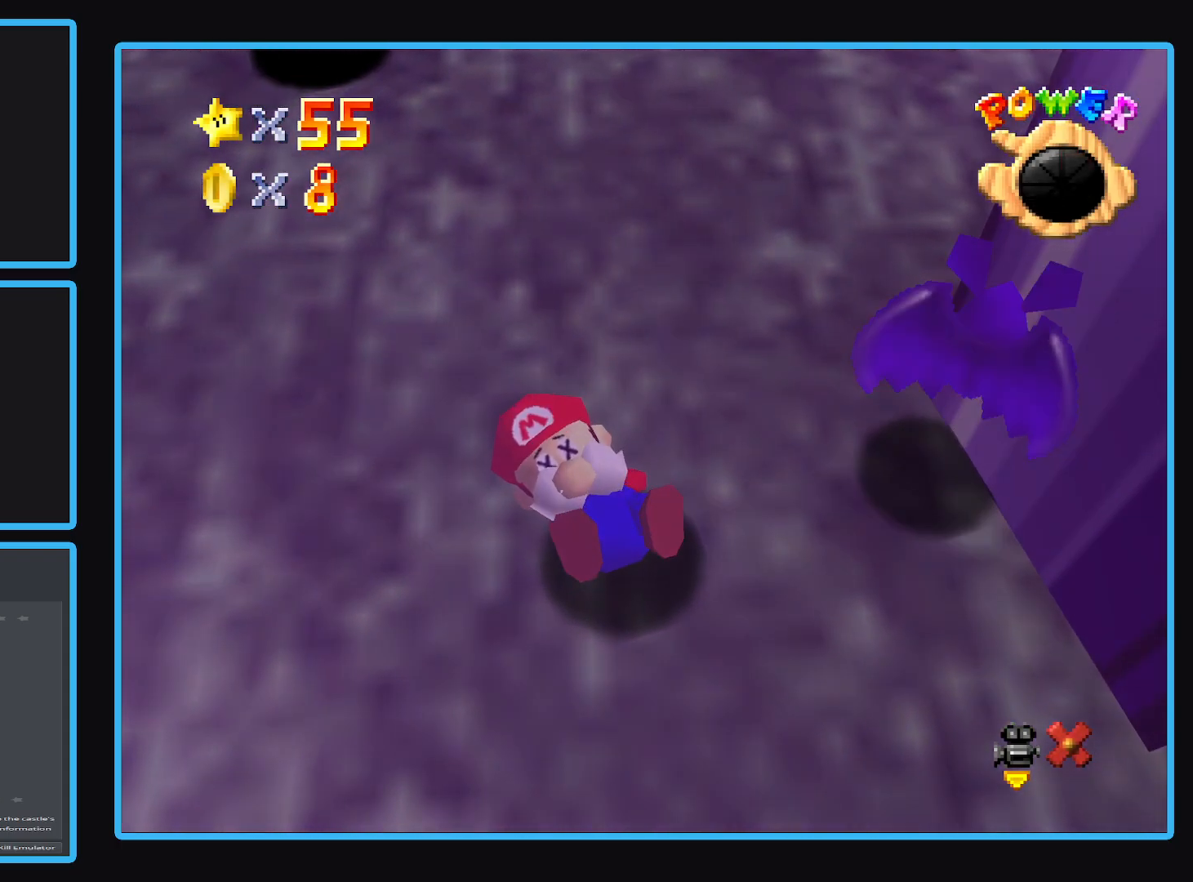
{"buttons": [], "left_stick": "center", "right_stick": "center", "events": []}
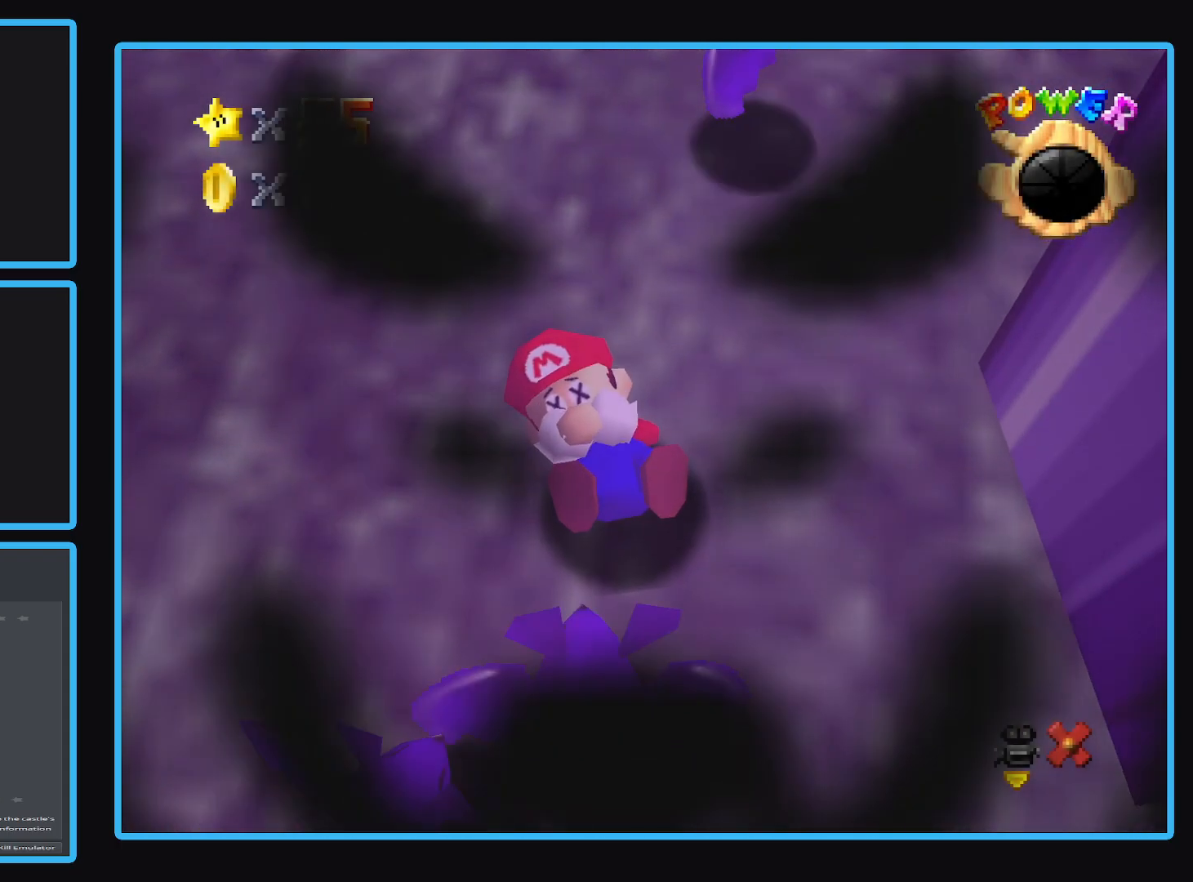
{"buttons": [], "left_stick": "center", "right_stick": "center", "events": []}
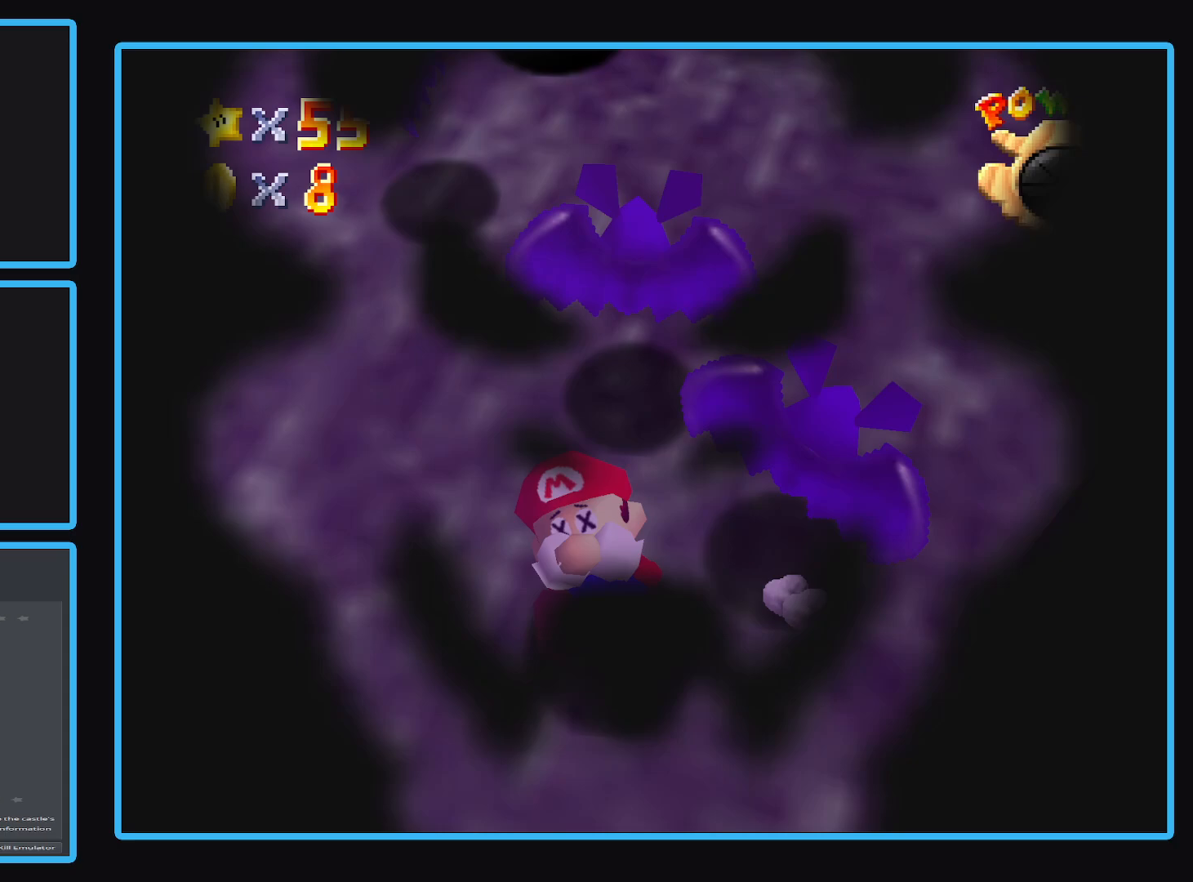
{"buttons": [], "left_stick": "center", "right_stick": "center", "events": []}
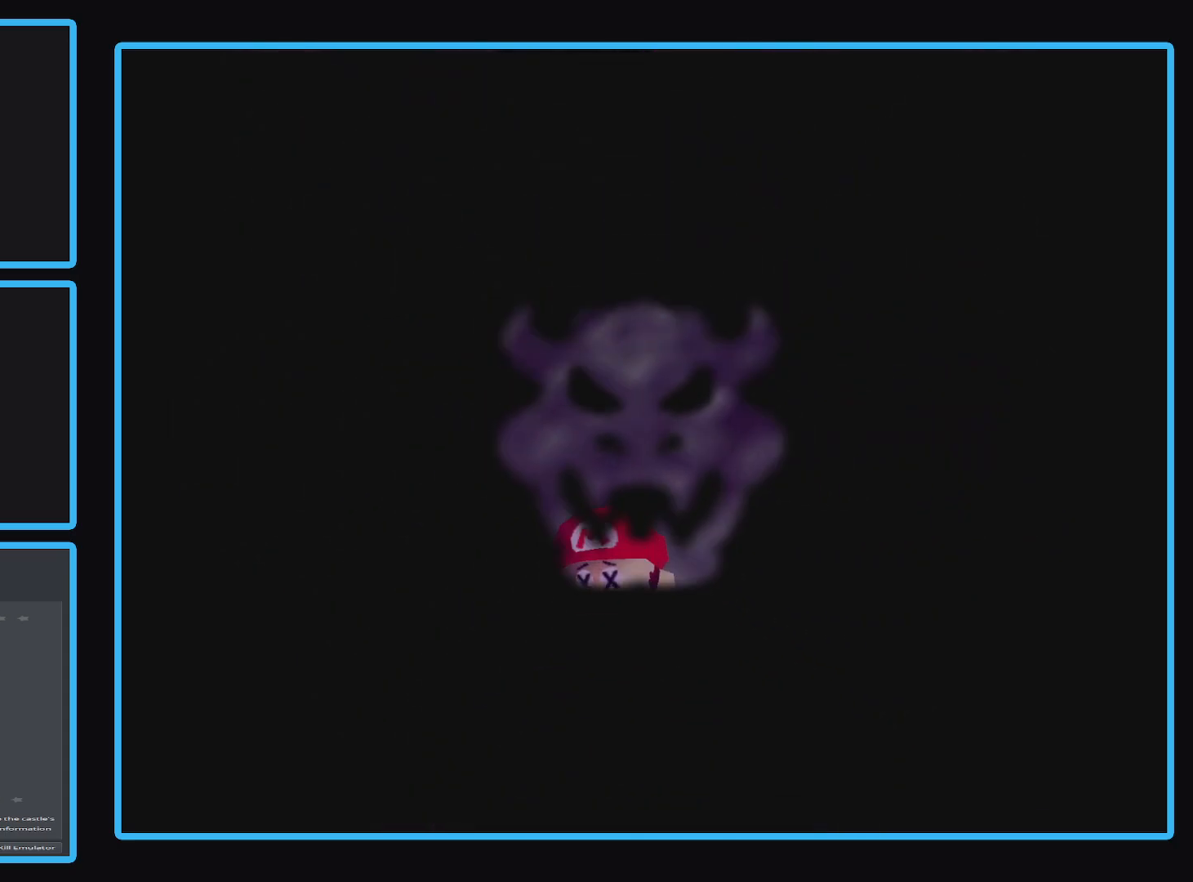
{"buttons": [], "left_stick": "center", "right_stick": "center", "events": []}
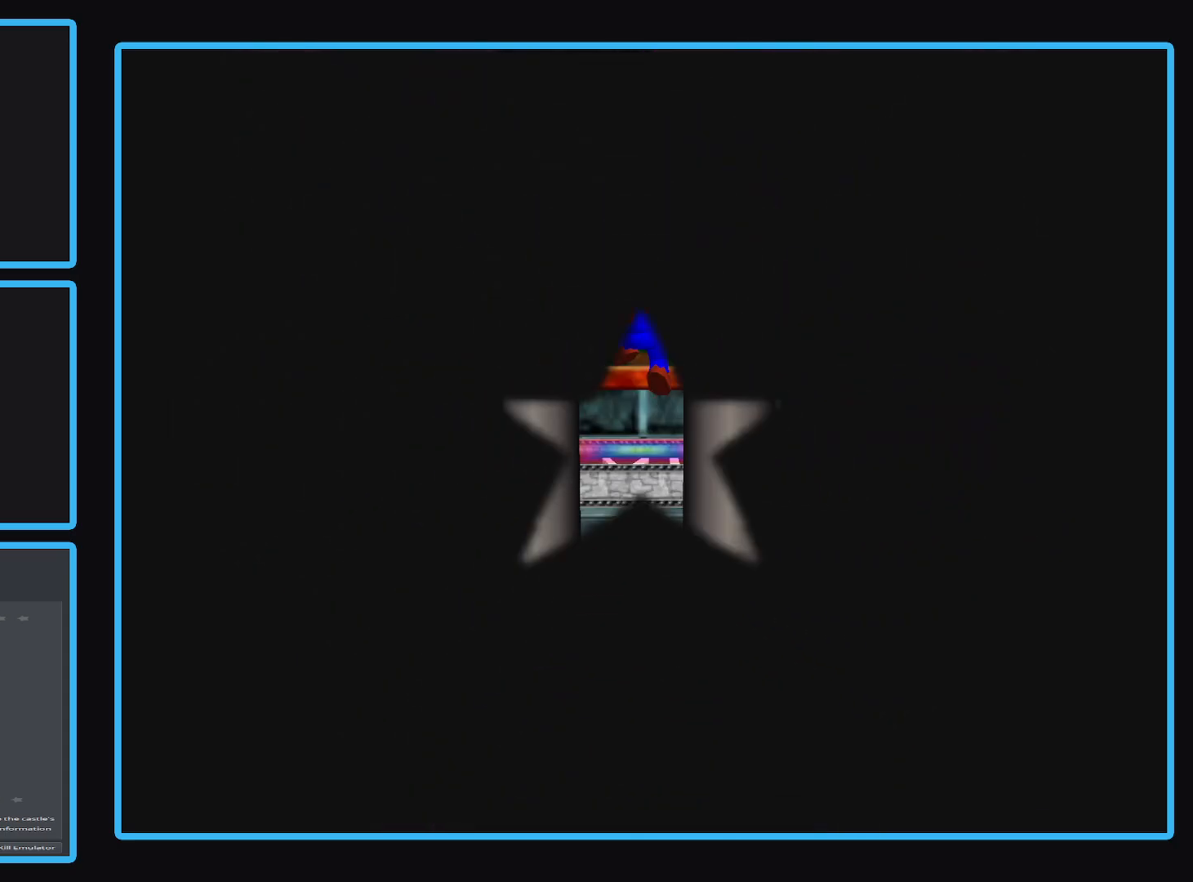
{"buttons": [], "left_stick": "center", "right_stick": "center", "events": []}
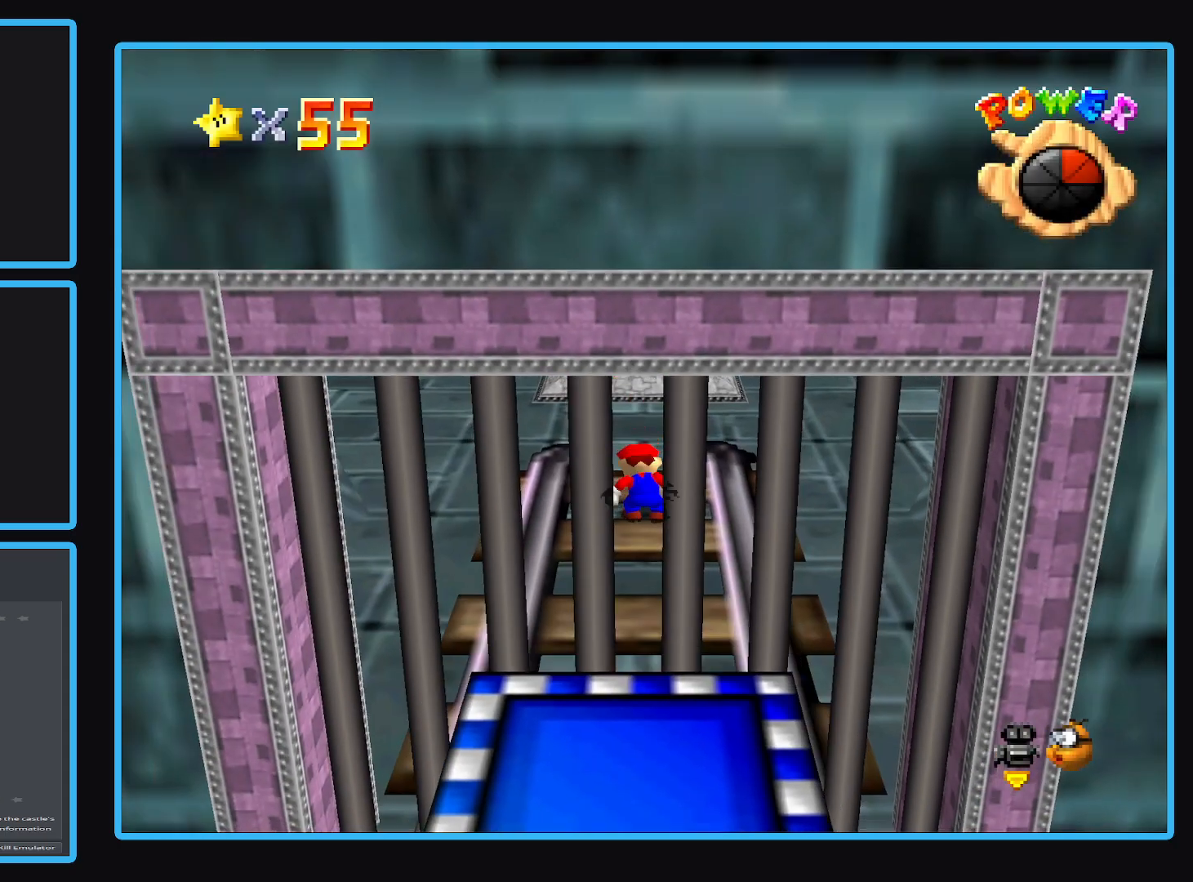
{"buttons": ["Y"], "left_stick": "up", "right_stick": "center", "events": [[367, "left_stick", "up"], [433, "Y", "down"]]}
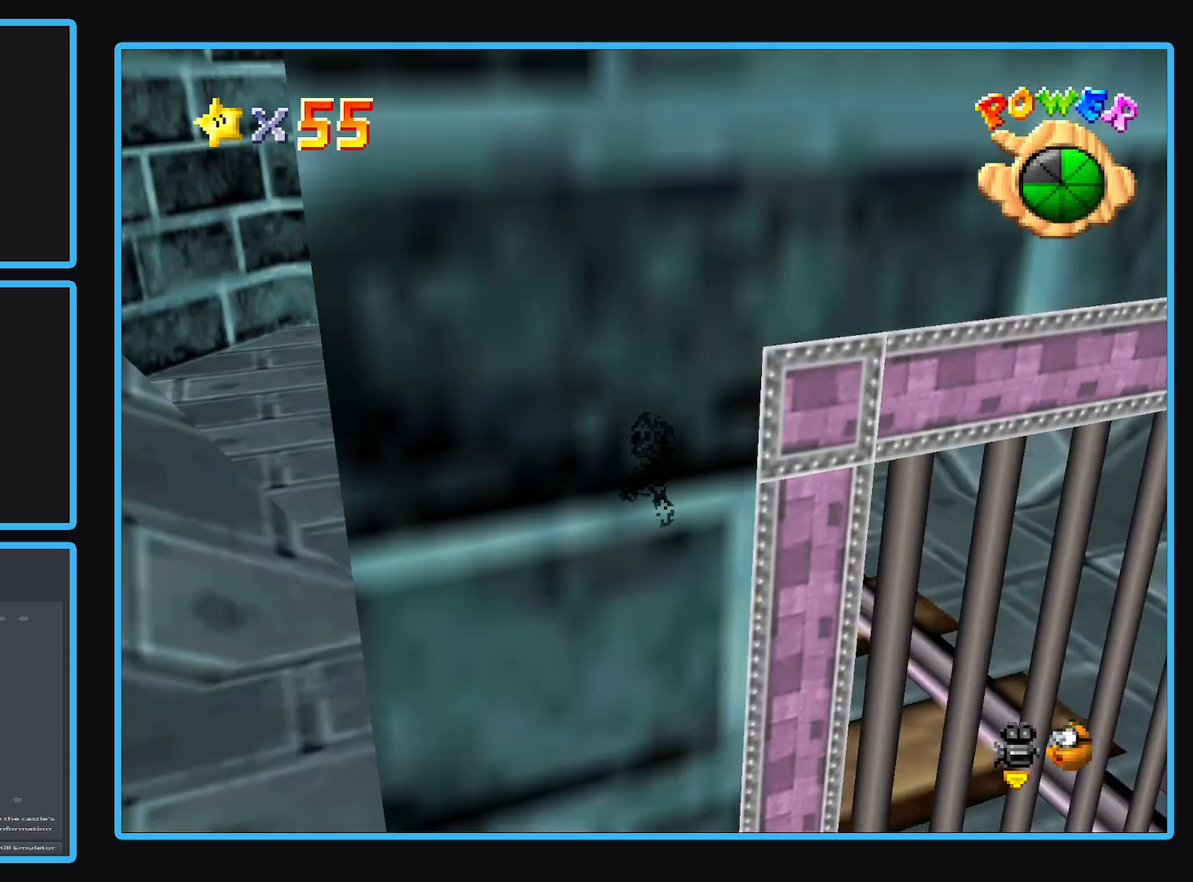
{"buttons": [], "left_stick": "up-left", "right_stick": "center", "events": [[33, "Y", "up"], [317, "left_stick", "up-left"]]}
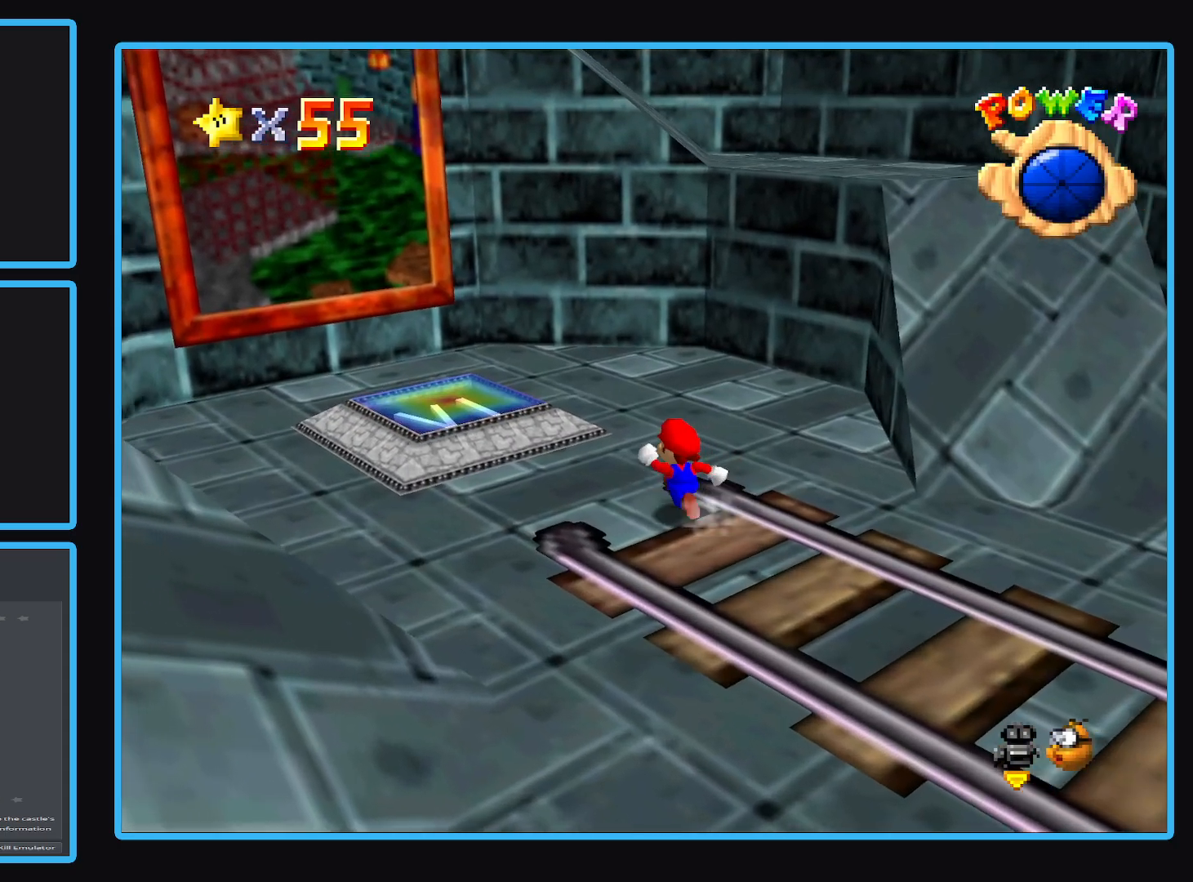
{"buttons": [], "left_stick": "down-left", "right_stick": "center", "events": [[117, "A", "down"], [300, "left_stick", "left"], [317, "A", "up"], [417, "left_stick", "down-left"]]}
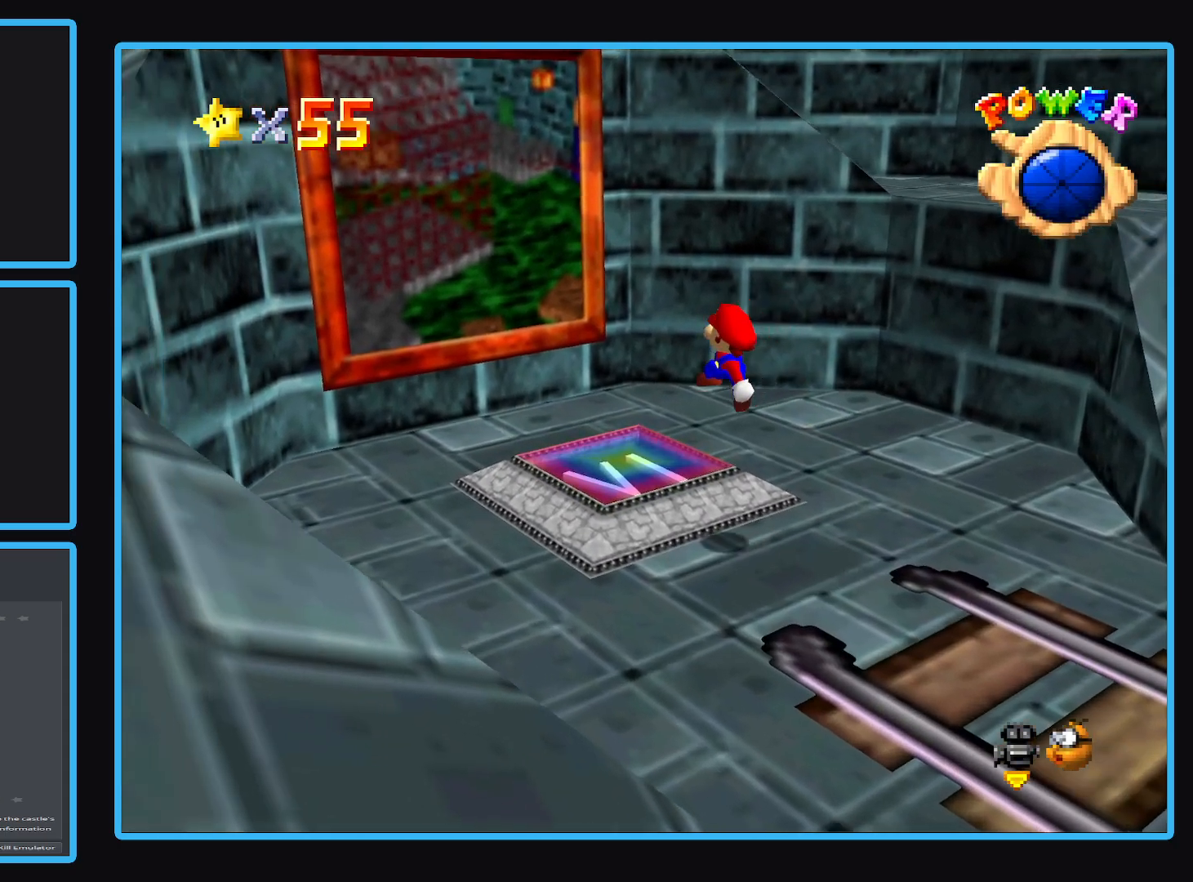
{"buttons": [], "left_stick": "center", "right_stick": "center", "events": [[150, "left_stick", "center"]]}
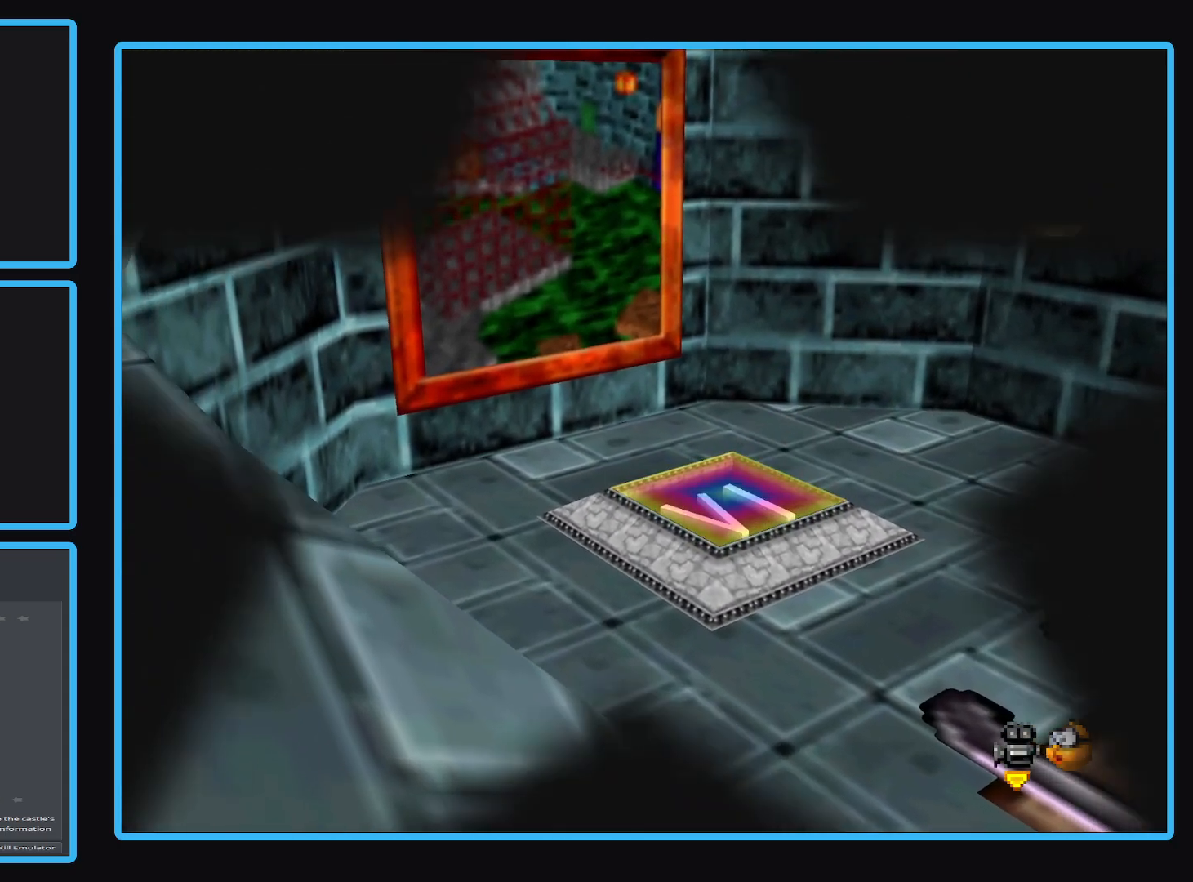
{"buttons": [], "left_stick": "center", "right_stick": "center", "events": []}
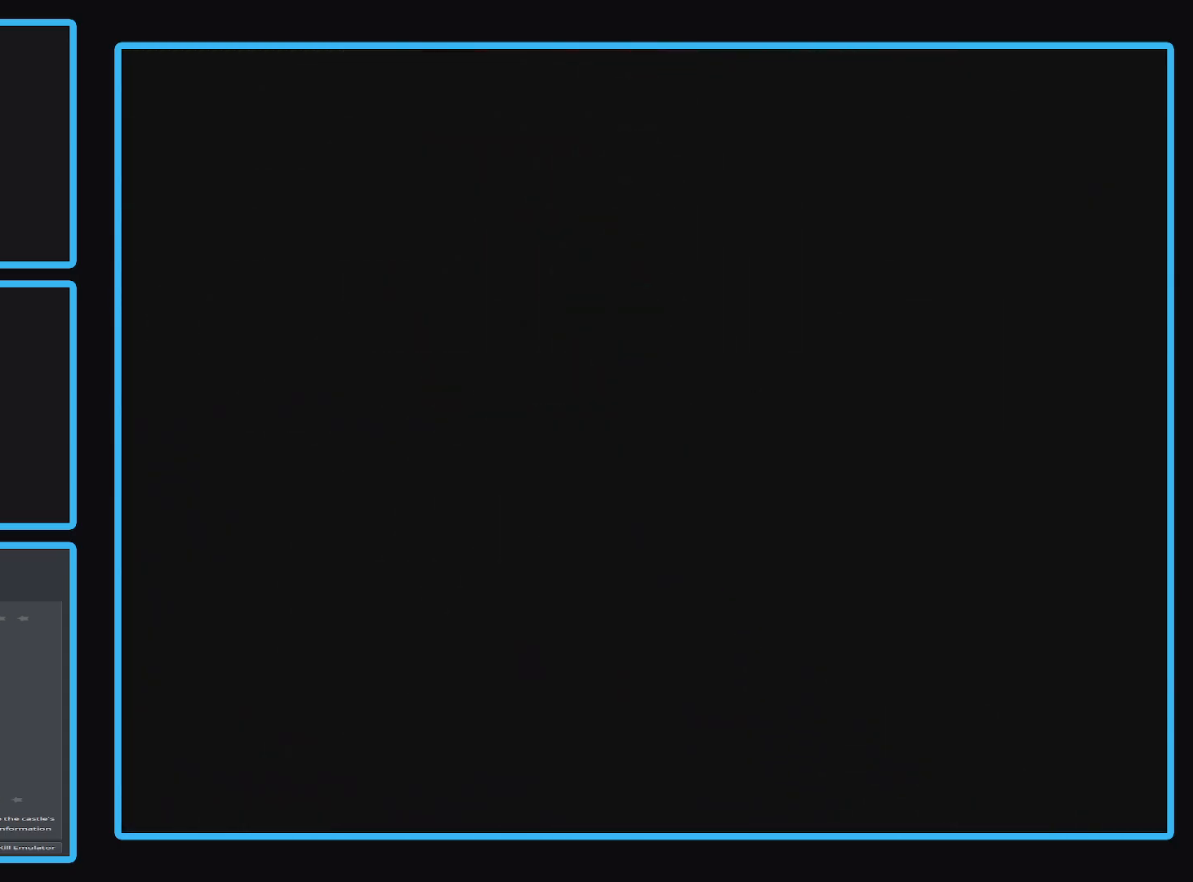
{"buttons": [], "left_stick": "center", "right_stick": "center", "events": []}
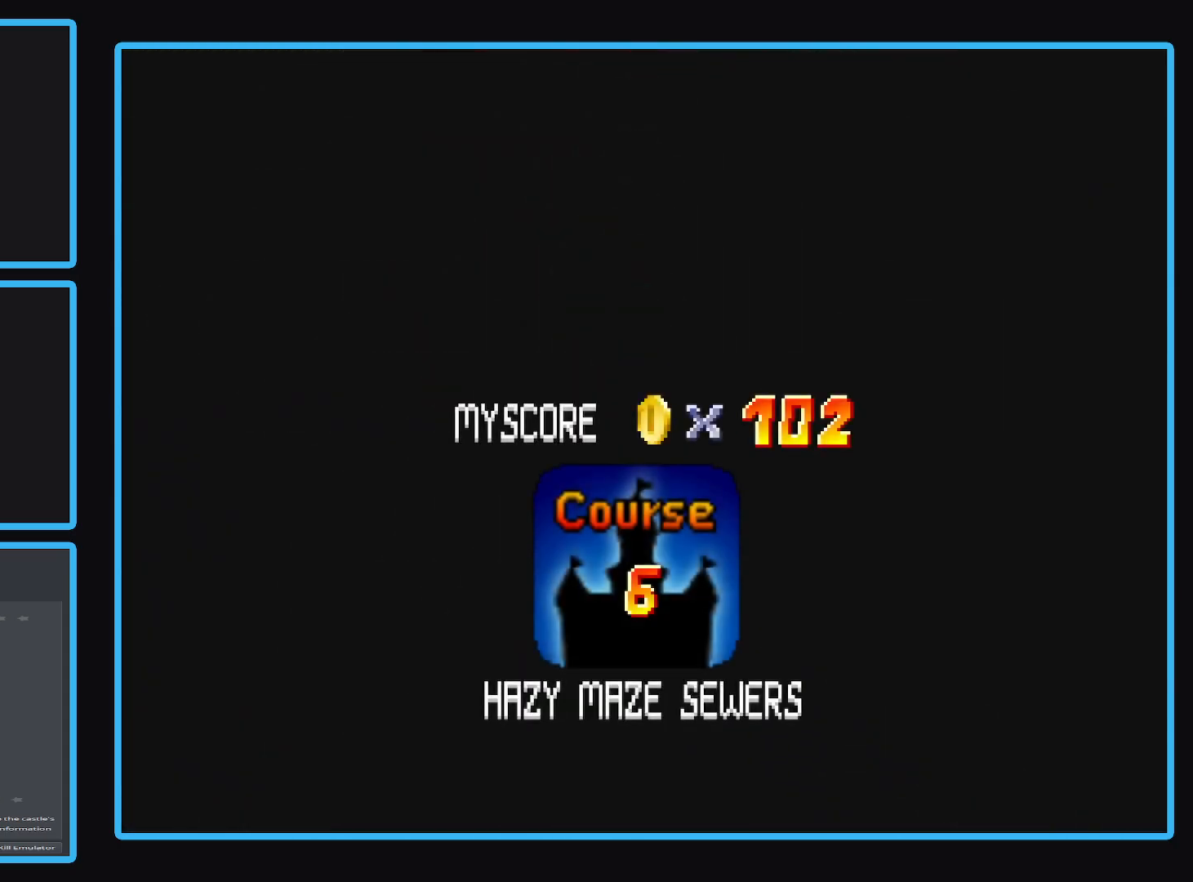
{"buttons": ["A"], "left_stick": "center", "right_stick": "center", "events": [[50, "A", "down"], [183, "A", "up"], [283, "A", "down"], [367, "A", "up"], [467, "A", "down"]]}
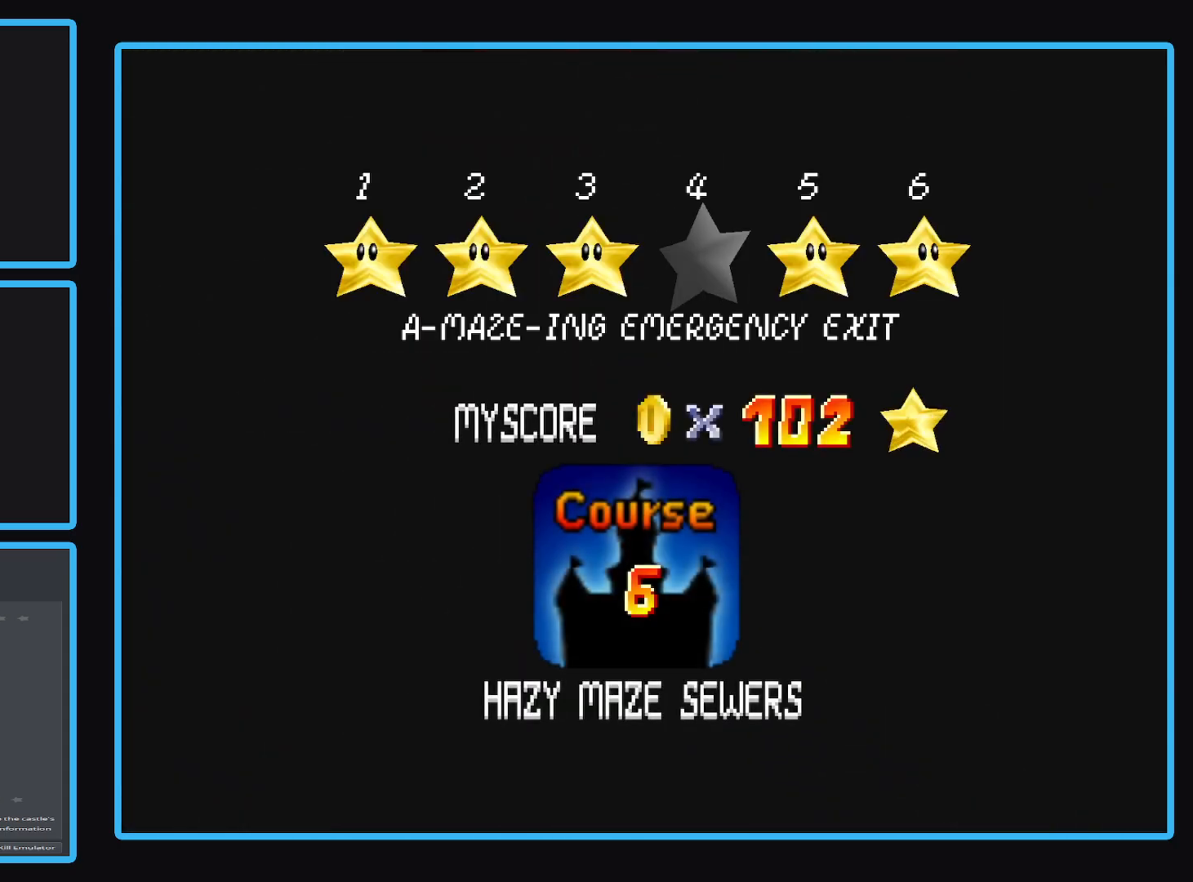
{"buttons": [], "left_stick": "center", "right_stick": "center", "events": [[67, "A", "up"], [117, "A", "down"], [233, "A", "up"], [300, "A", "down"], [417, "A", "up"]]}
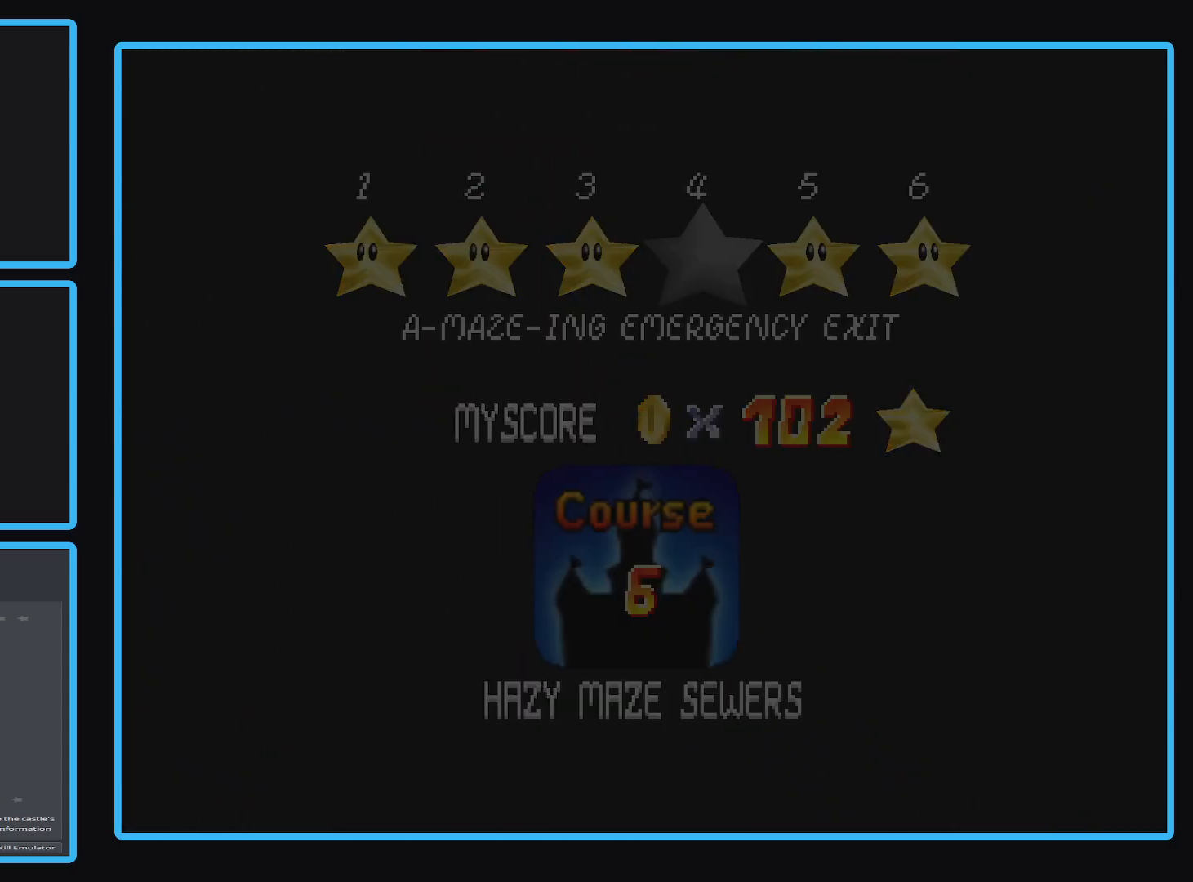
{"buttons": [], "left_stick": "up", "right_stick": "center", "events": [[167, "left_stick", "up"]]}
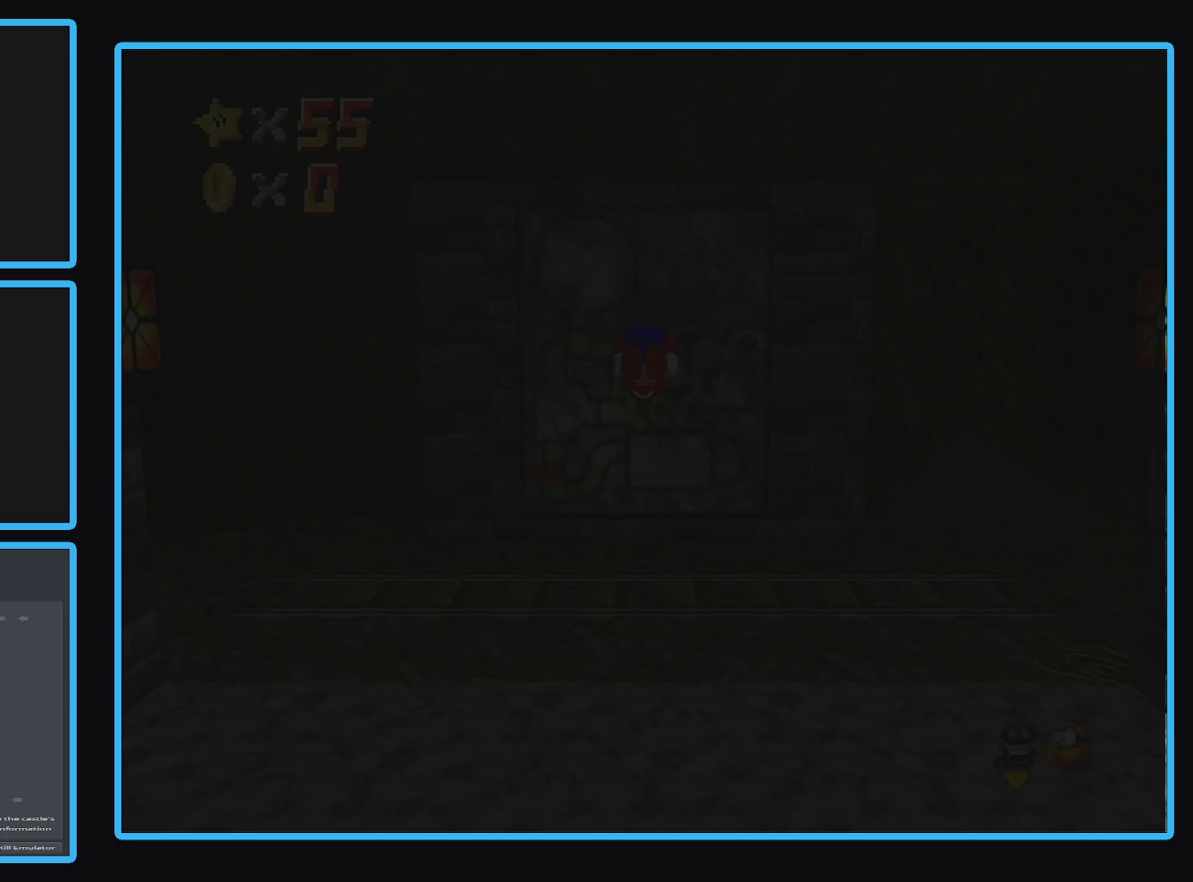
{"buttons": [], "left_stick": "up", "right_stick": "center", "events": []}
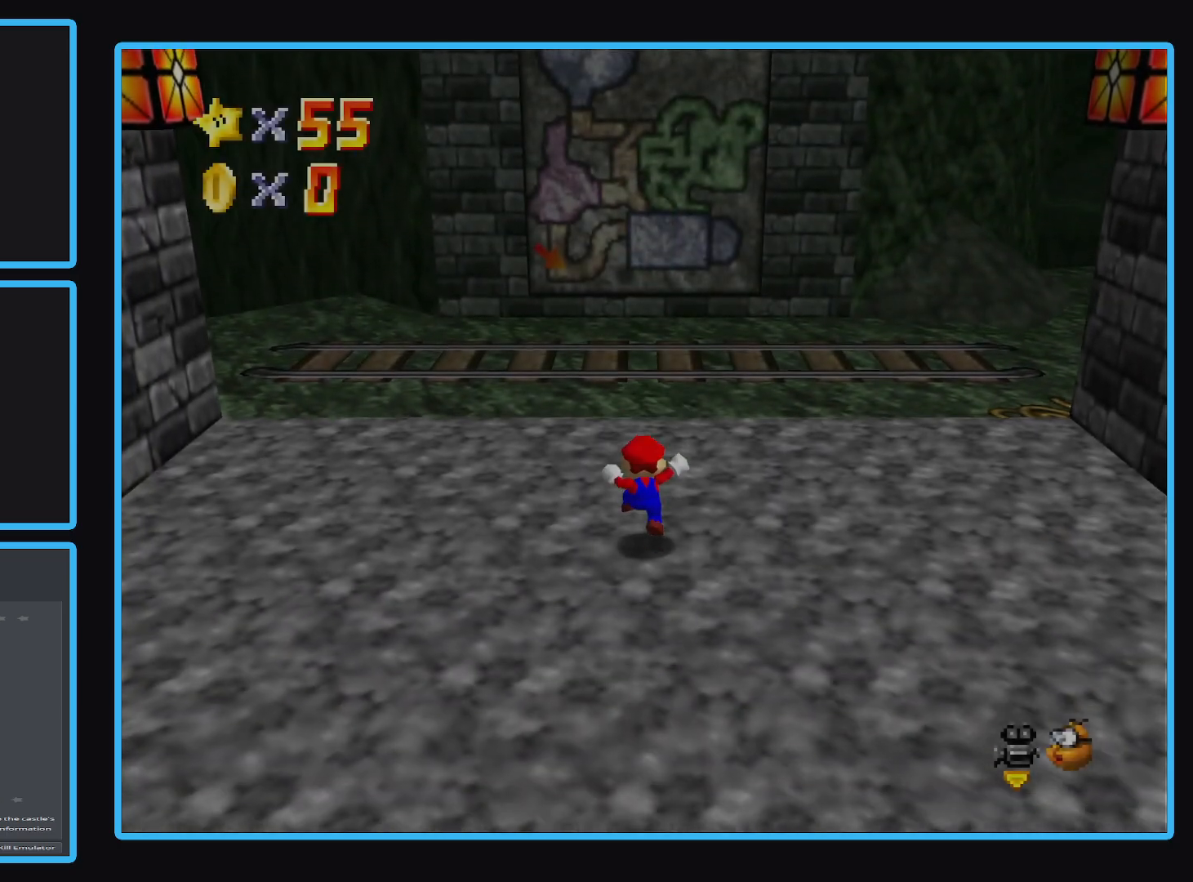
{"buttons": [], "left_stick": "up", "right_stick": "center", "events": [[83, "B", "down"], [217, "B", "up"]]}
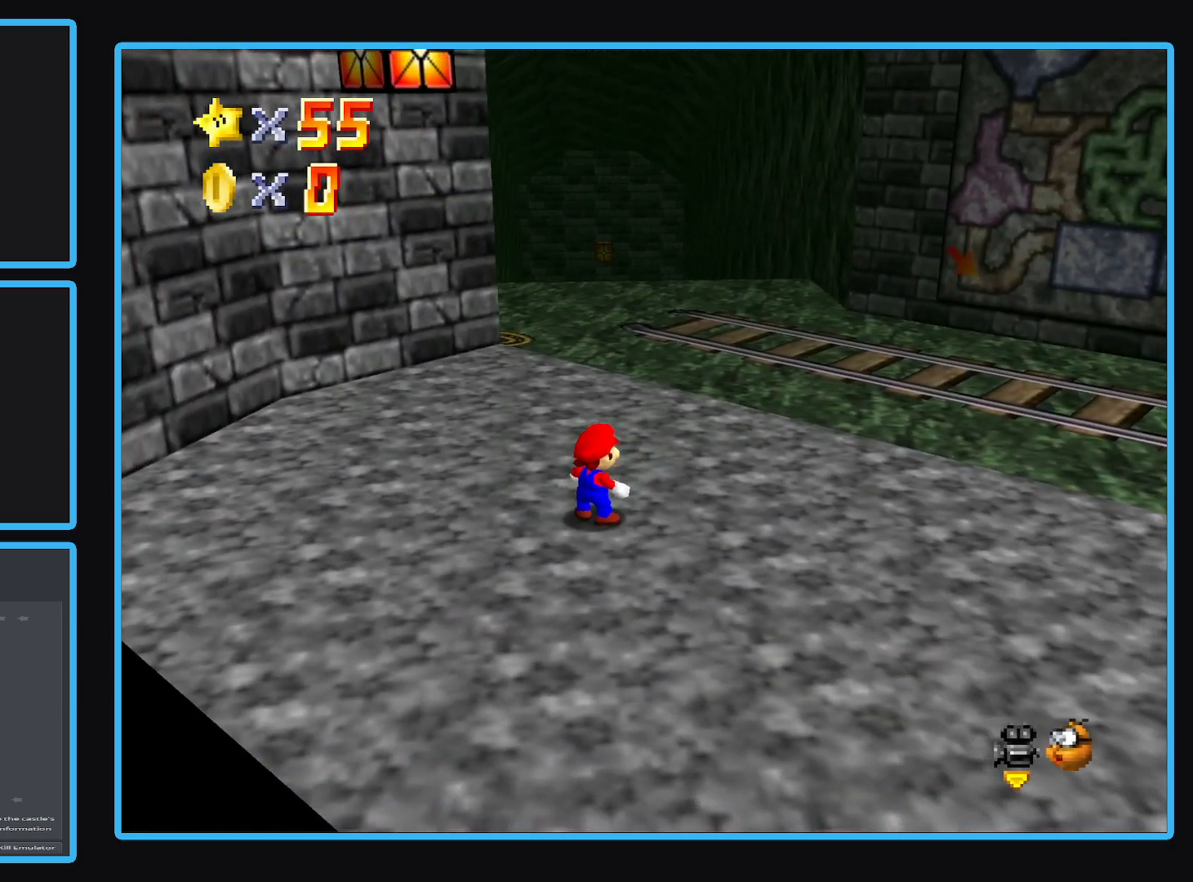
{"buttons": [], "left_stick": "up", "right_stick": "center", "events": []}
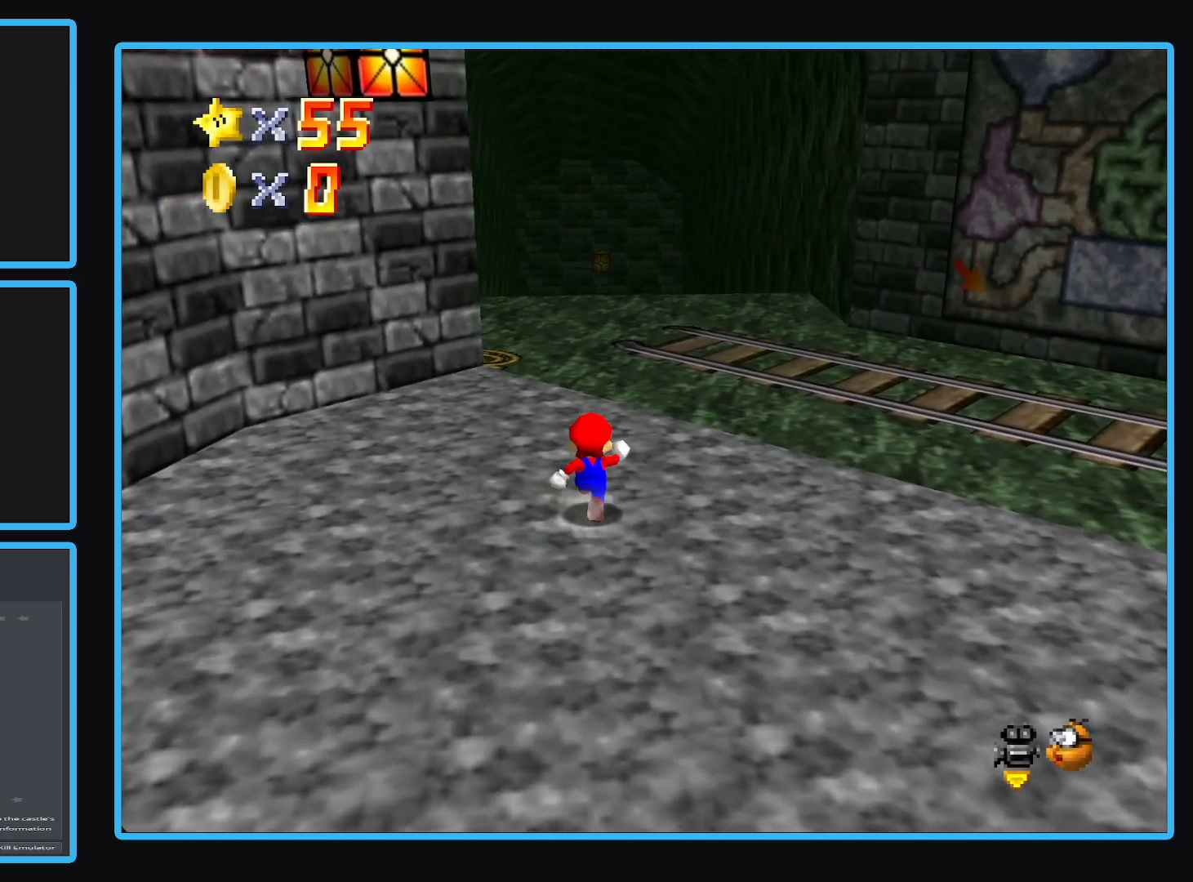
{"buttons": [], "left_stick": "up-right", "right_stick": "center", "events": [[350, "left_stick", "up-right"]]}
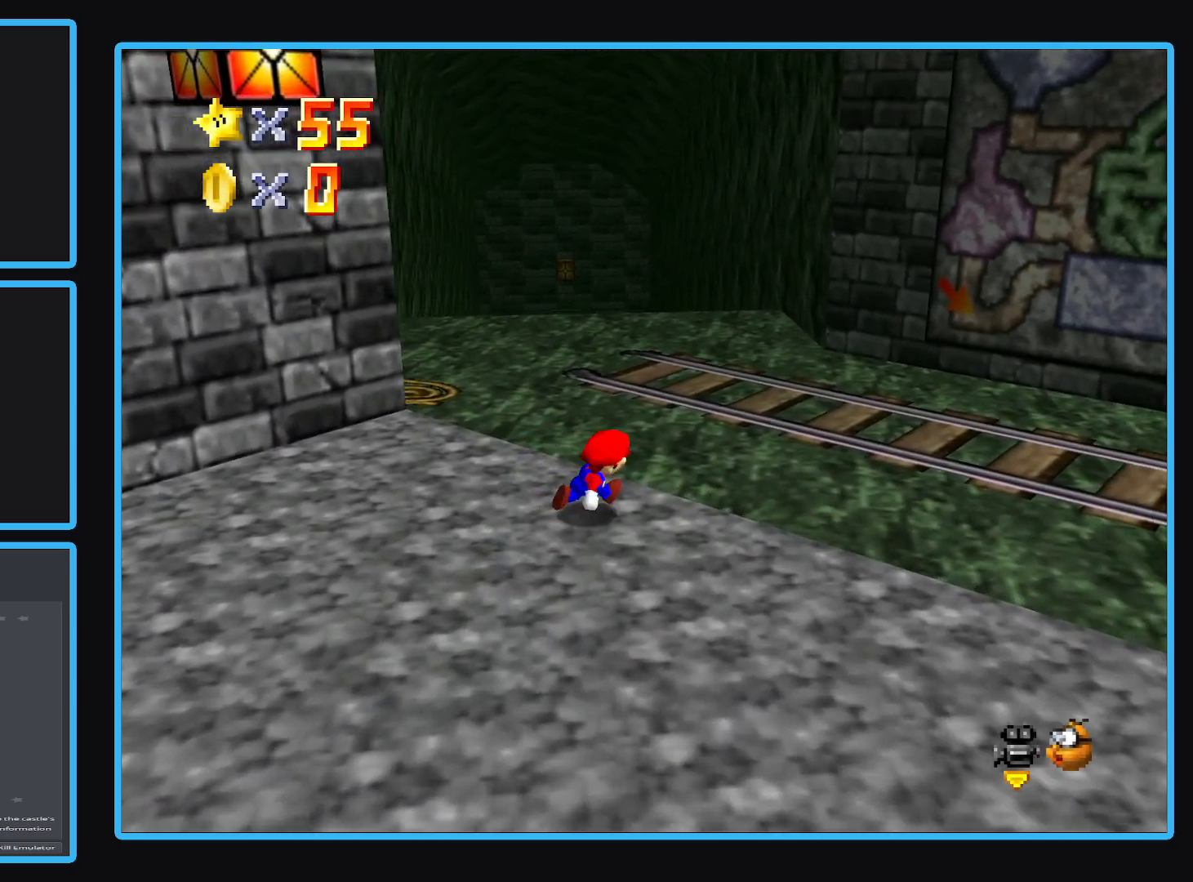
{"buttons": [], "left_stick": "right", "right_stick": "center", "events": [[67, "left_stick", "right"], [250, "A", "down"], [367, "A", "up"]]}
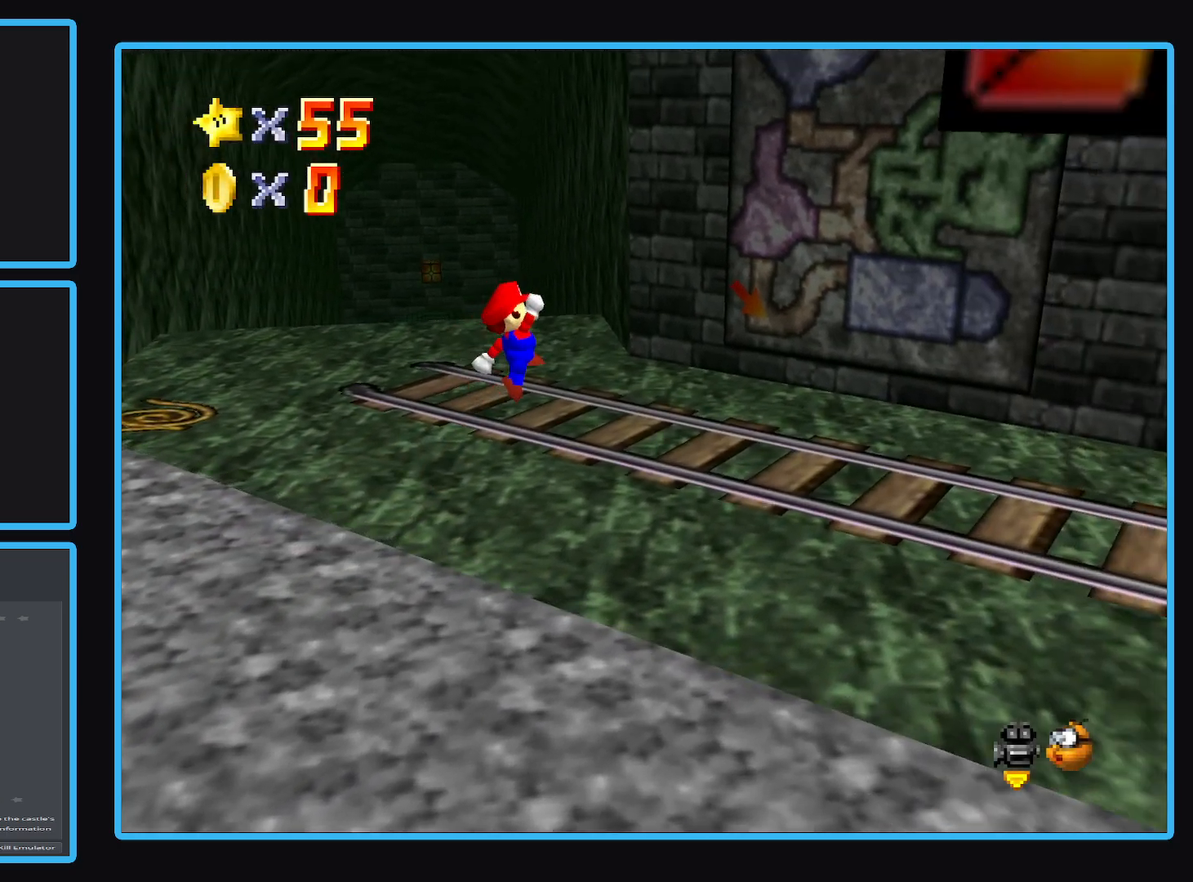
{"buttons": ["A"], "left_stick": "right", "right_stick": "center", "events": [[17, "X", "down"], [167, "X", "up"], [500, "A", "down"]]}
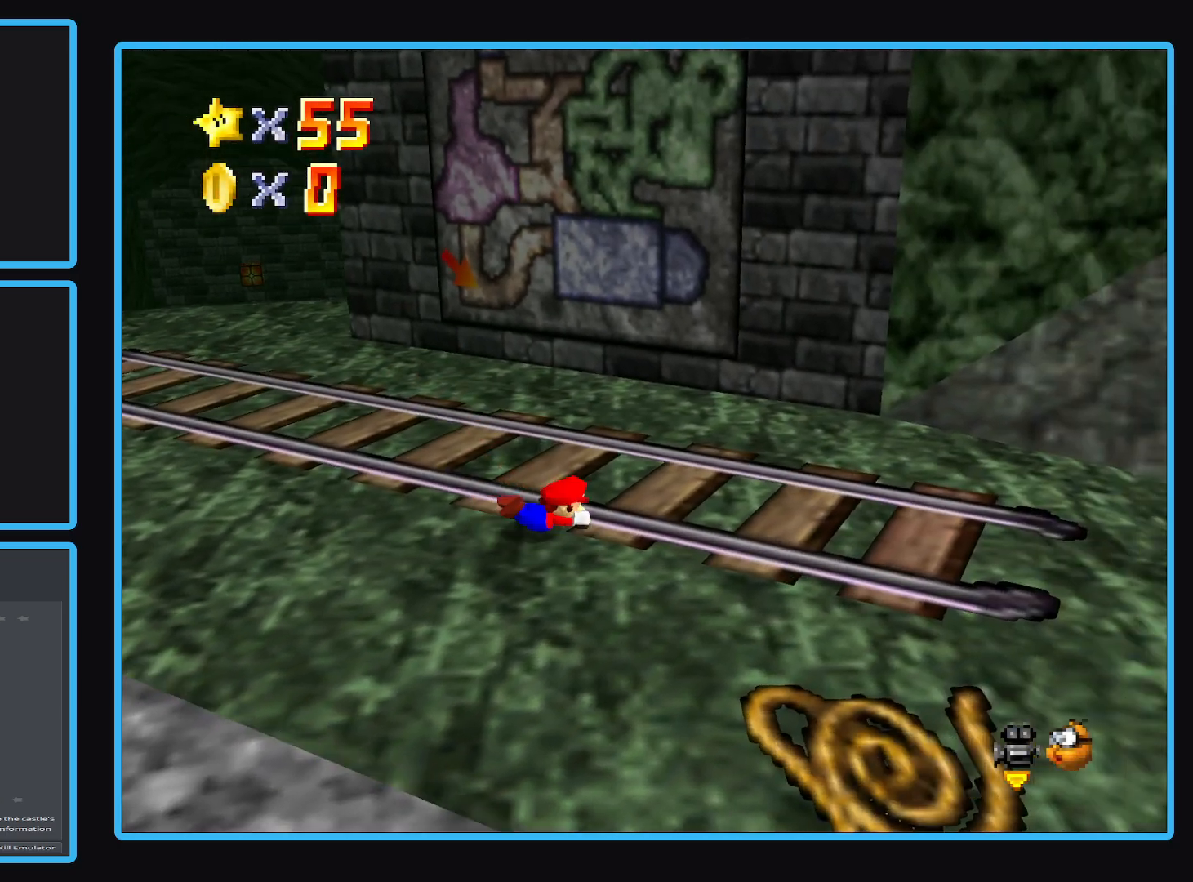
{"buttons": [], "left_stick": "right", "right_stick": "center", "events": [[100, "A", "up"], [217, "Y", "down"], [333, "Y", "up"]]}
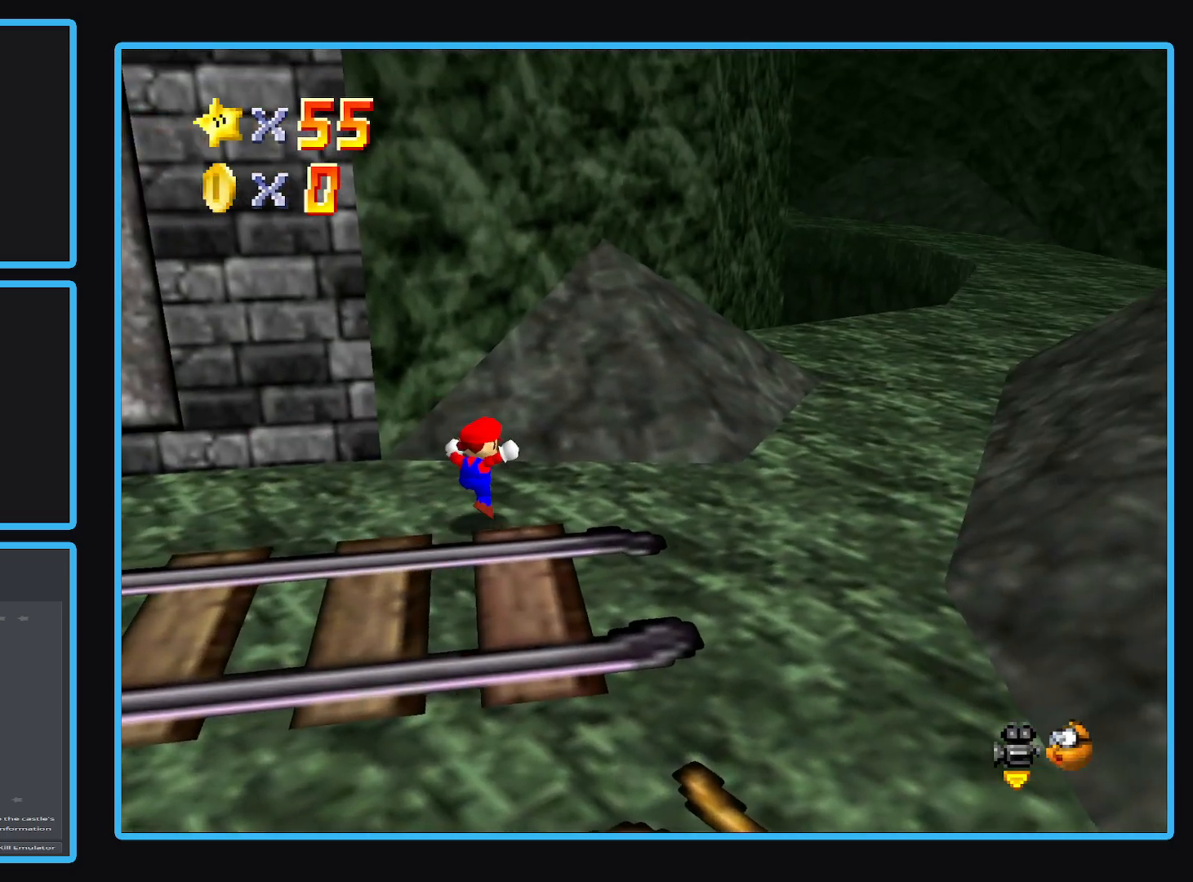
{"buttons": [], "left_stick": "up-right", "right_stick": "center", "events": [[183, "left_stick", "up-right"]]}
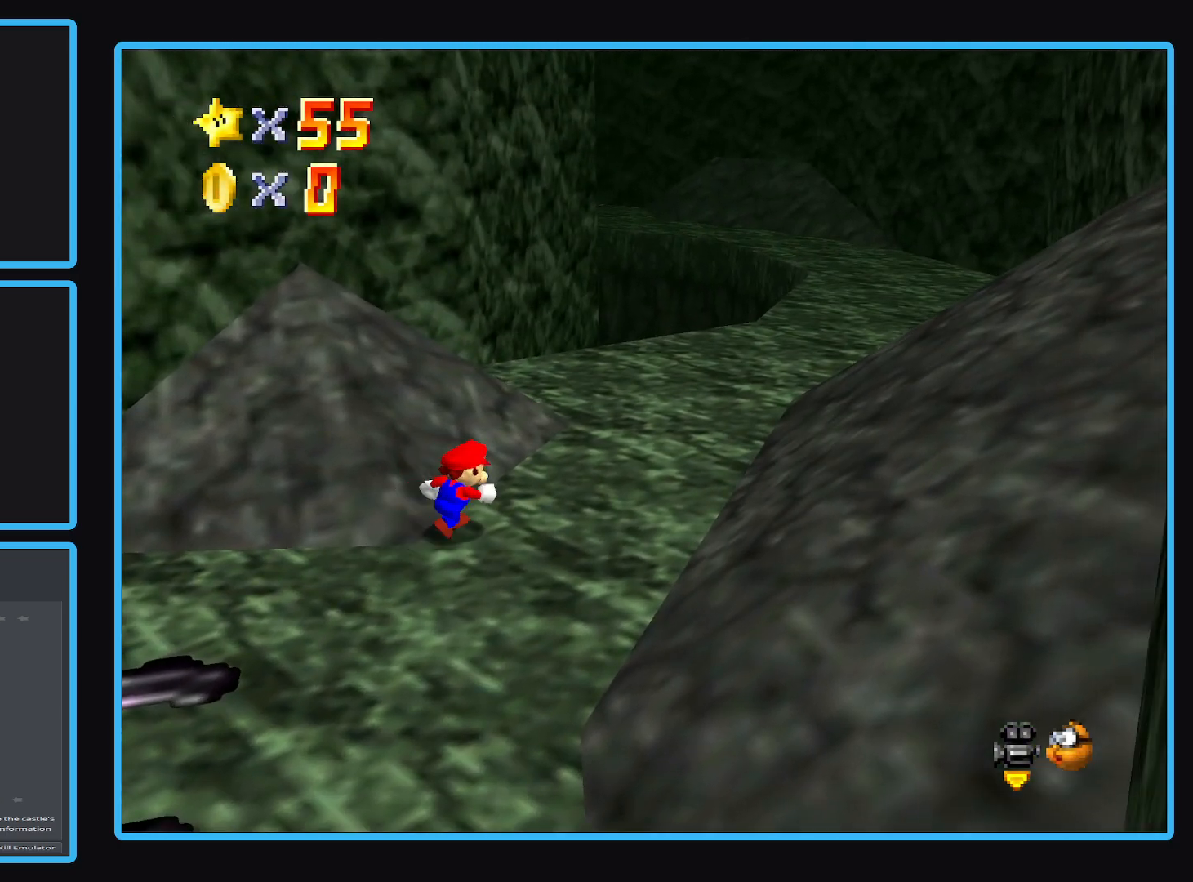
{"buttons": [], "left_stick": "up-right", "right_stick": "center", "events": [[300, "X", "down"], [500, "X", "up"]]}
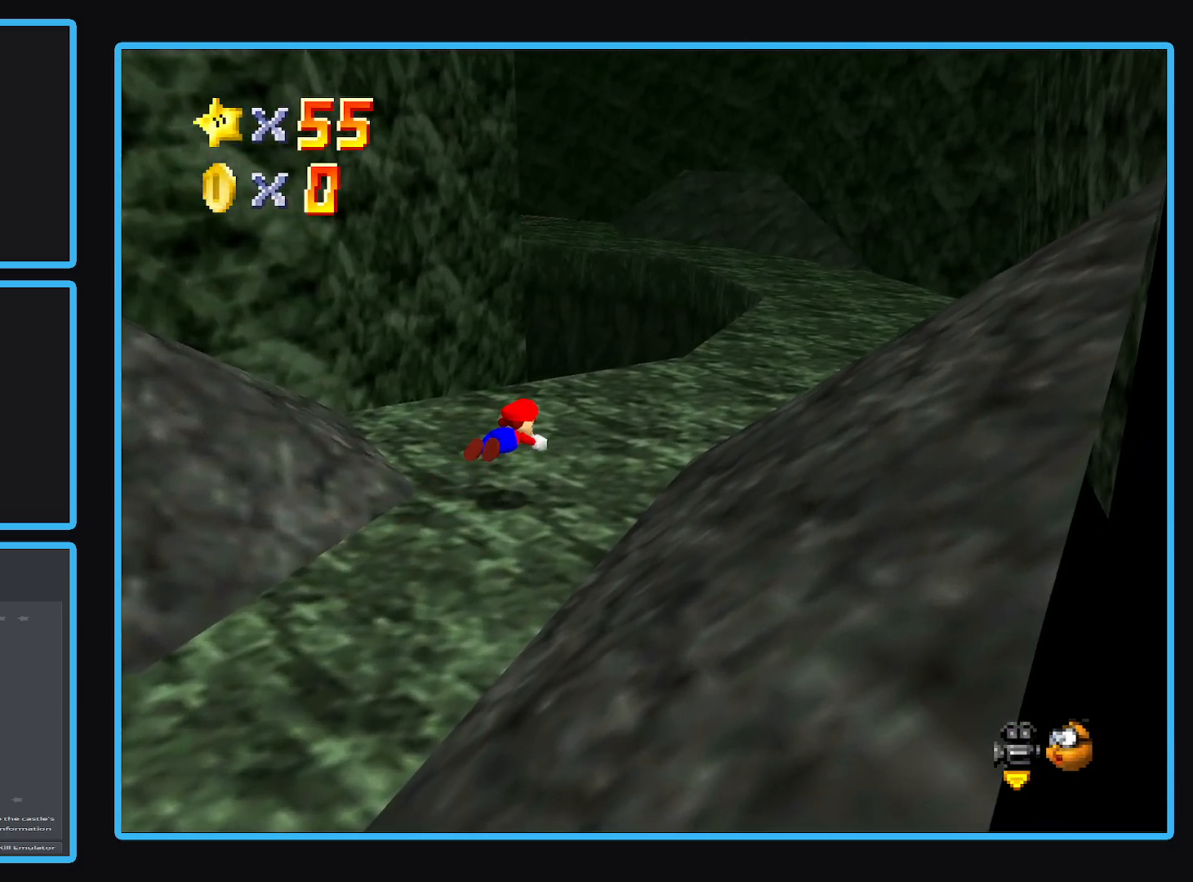
{"buttons": [], "left_stick": "up-right", "right_stick": "center", "events": [[250, "A", "down"], [367, "A", "up"]]}
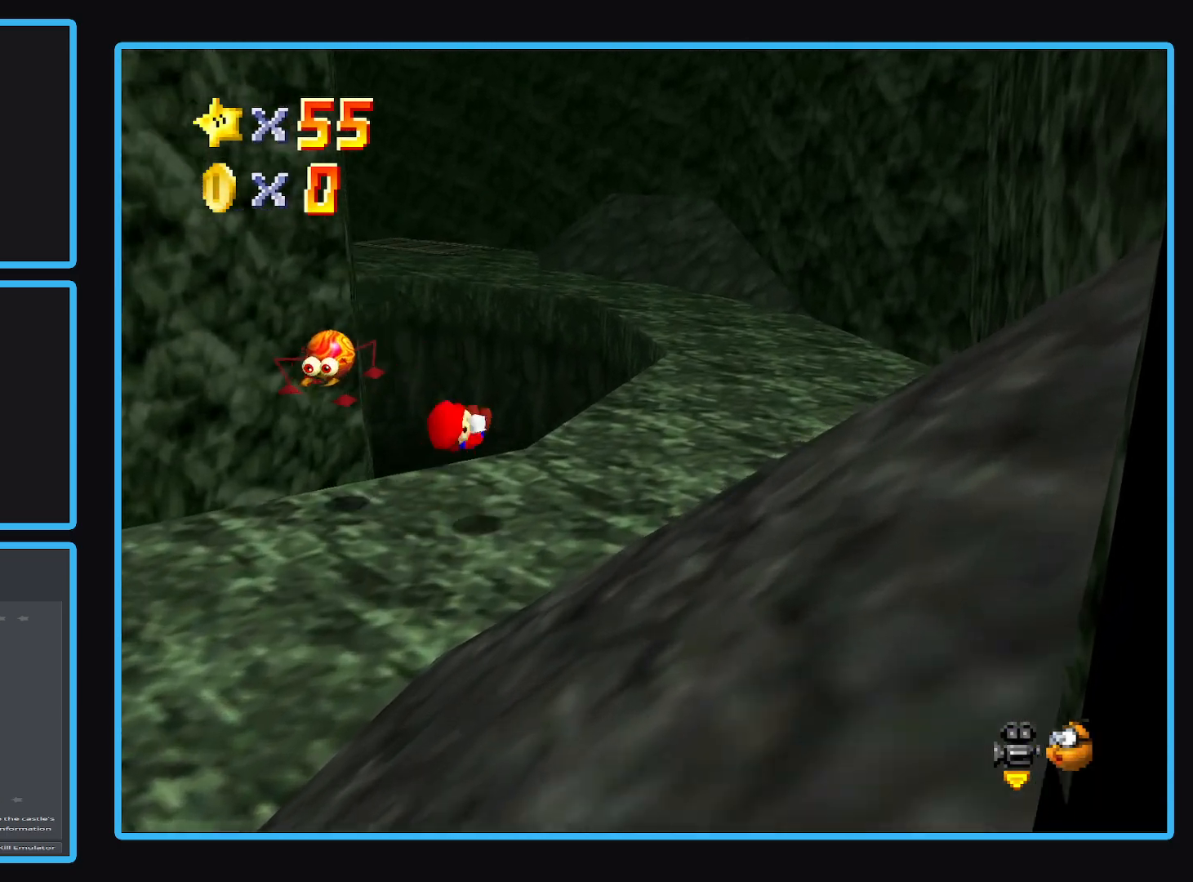
{"buttons": ["X"], "left_stick": "up-right", "right_stick": "center", "events": [[400, "X", "down"]]}
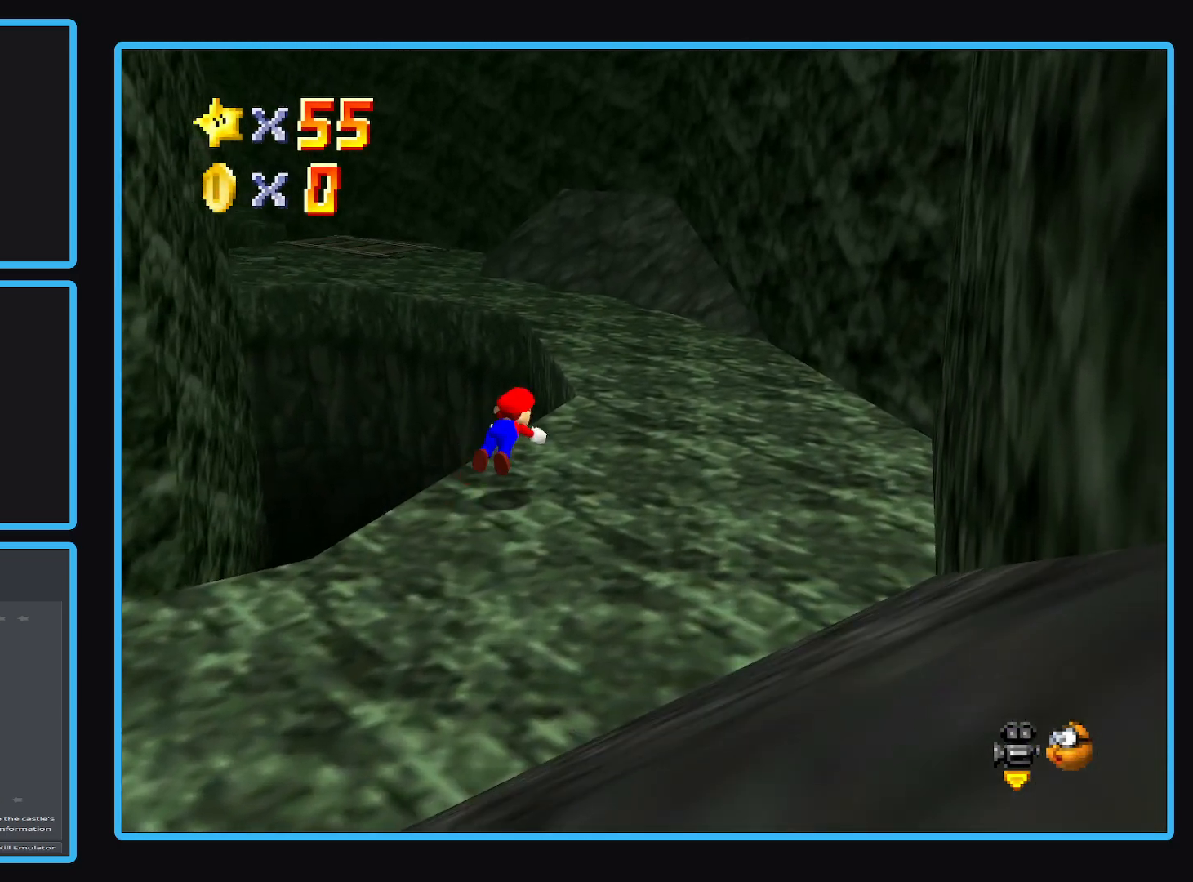
{"buttons": [], "left_stick": "up", "right_stick": "center", "events": [[17, "X", "up"], [133, "left_stick", "up"], [267, "A", "down"], [367, "A", "up"]]}
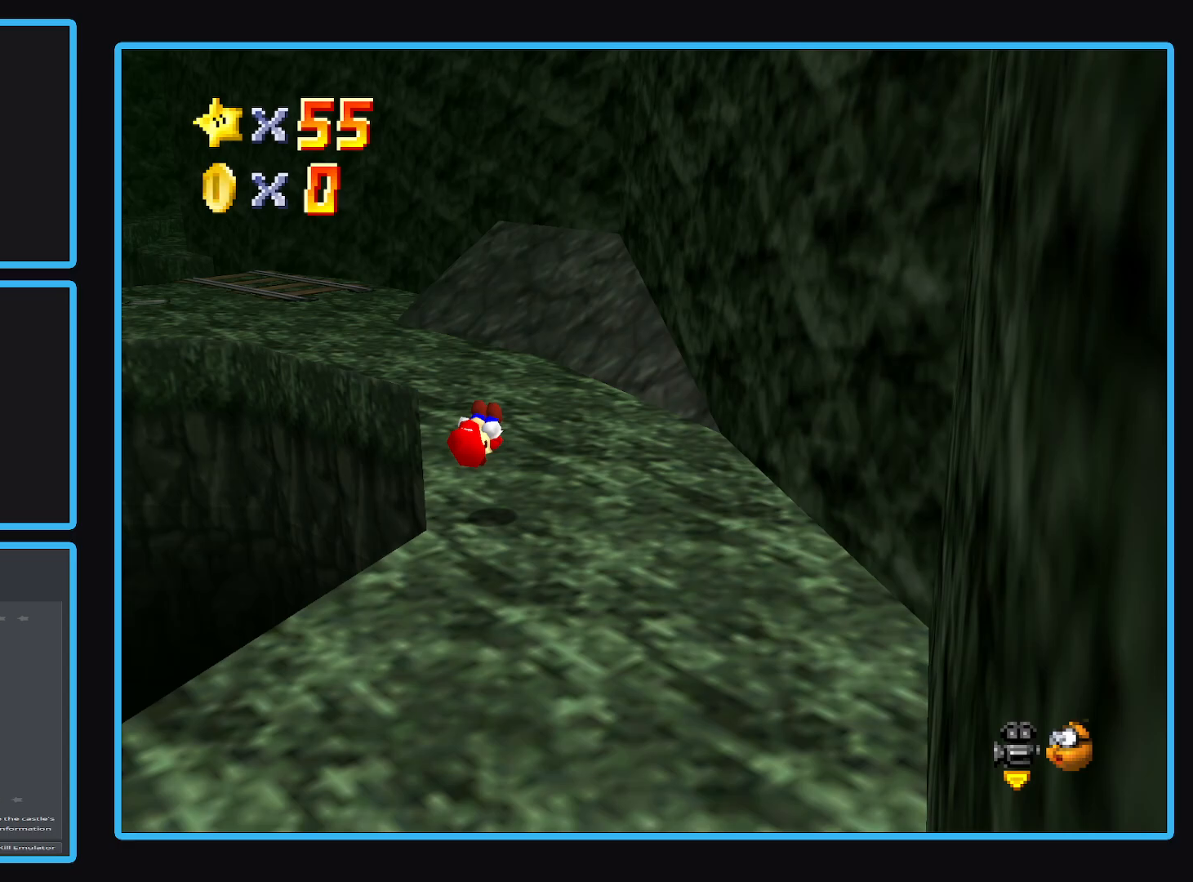
{"buttons": [], "left_stick": "up-right", "right_stick": "center", "events": [[17, "B", "down"], [117, "B", "up"], [167, "left_stick", "up-right"]]}